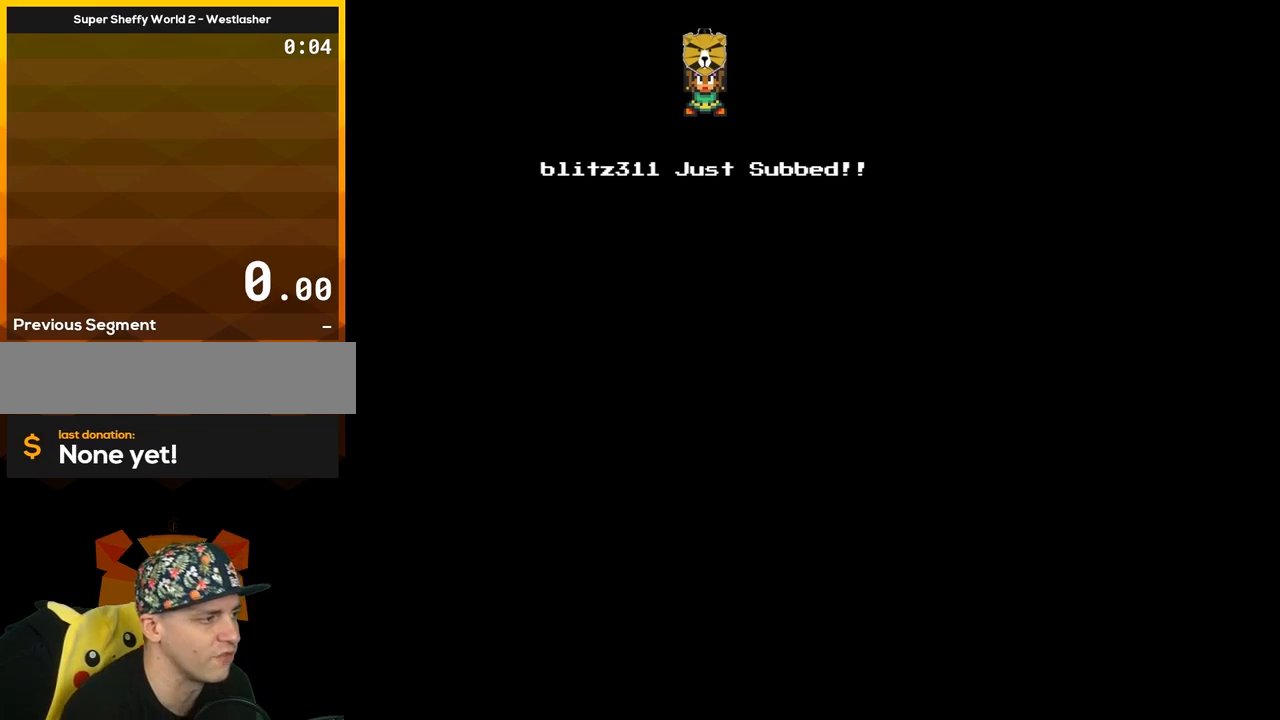
Gameplay with a controller (Nintendo layout); each line is a JSON object with the inputs held at the frame after it. "events" lists button and stick changes between this image and that frame as [ms after this image, input, new state], when the widget could be followed in between. Not read: L3 R3.
{"buttons": ["B", "Y", "DPAD_RIGHT"], "events": [[183, "B", "down"], [183, "Y", "down"], [217, "DPAD_RIGHT", "down"]]}
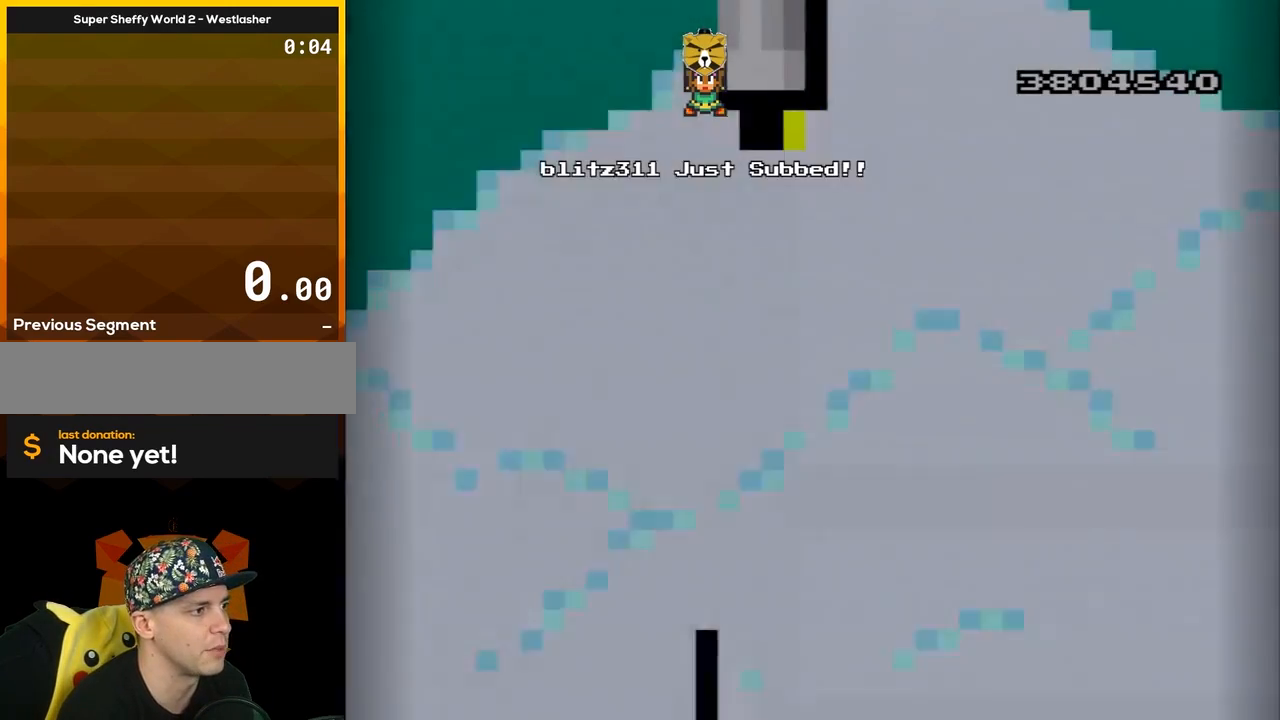
{"buttons": ["B", "Y", "DPAD_RIGHT"], "events": []}
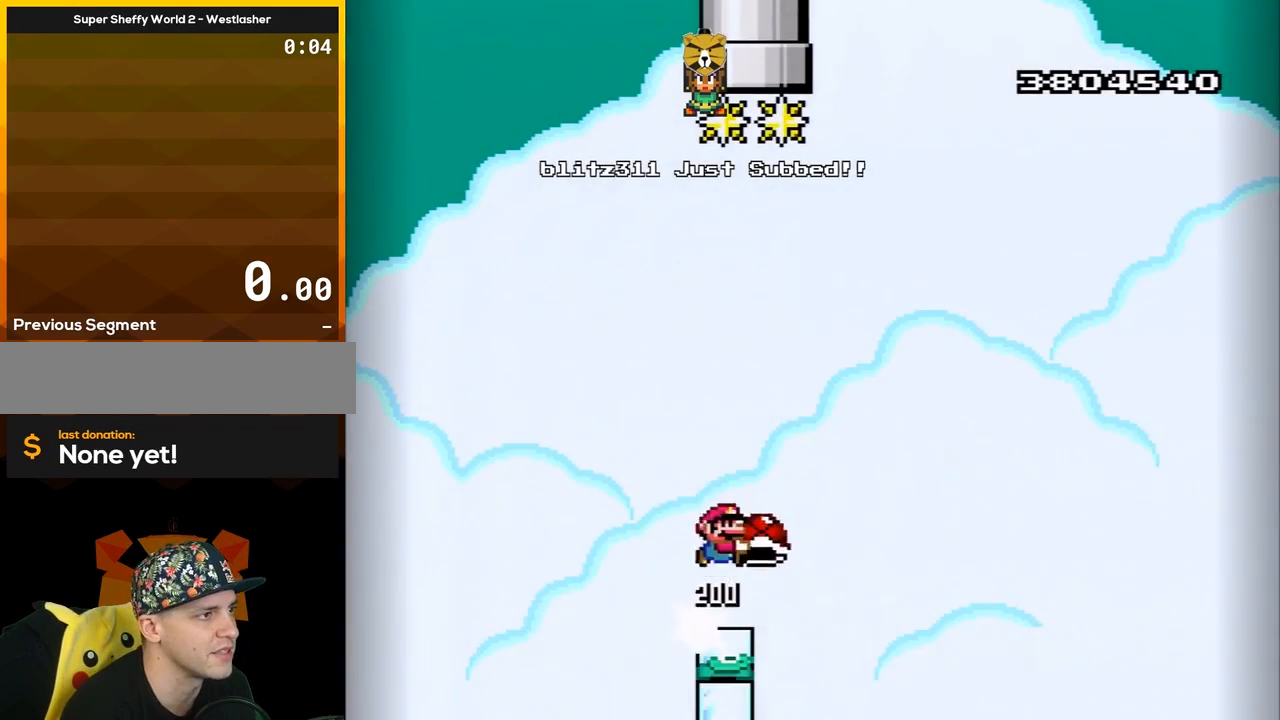
{"buttons": ["B", "DPAD_DOWN"], "events": [[333, "DPAD_DOWN", "down"], [367, "DPAD_RIGHT", "up"], [400, "Y", "up"]]}
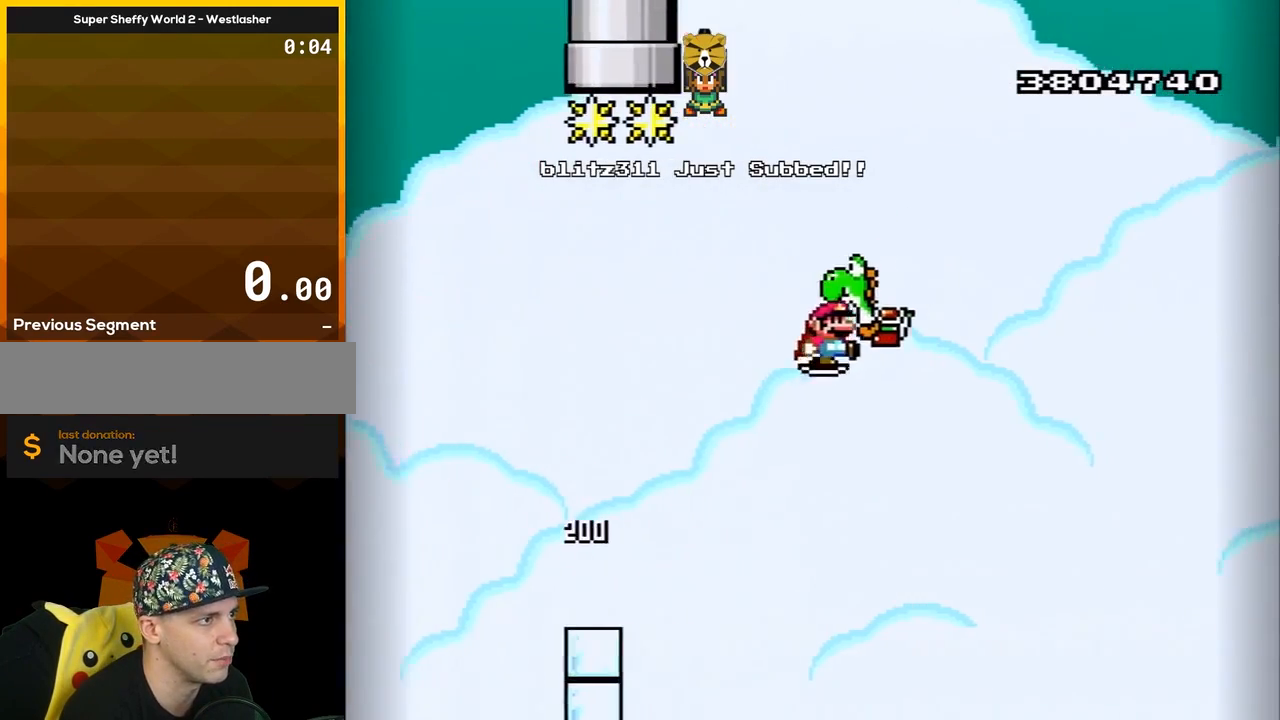
{"buttons": ["B", "Y", "DPAD_RIGHT"], "events": [[17, "DPAD_DOWN", "up"], [17, "DPAD_RIGHT", "down"], [17, "Y", "down"]]}
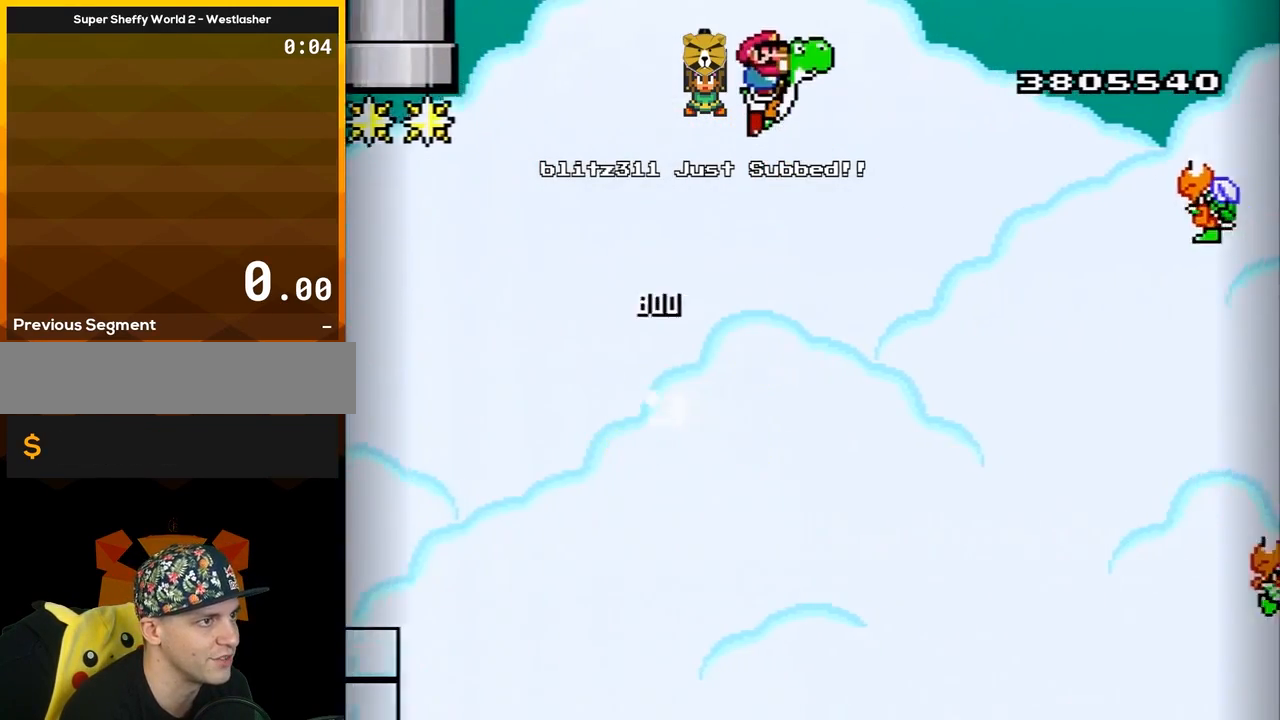
{"buttons": ["B", "Y", "DPAD_RIGHT"], "events": [[183, "Y", "up"], [283, "Y", "down"]]}
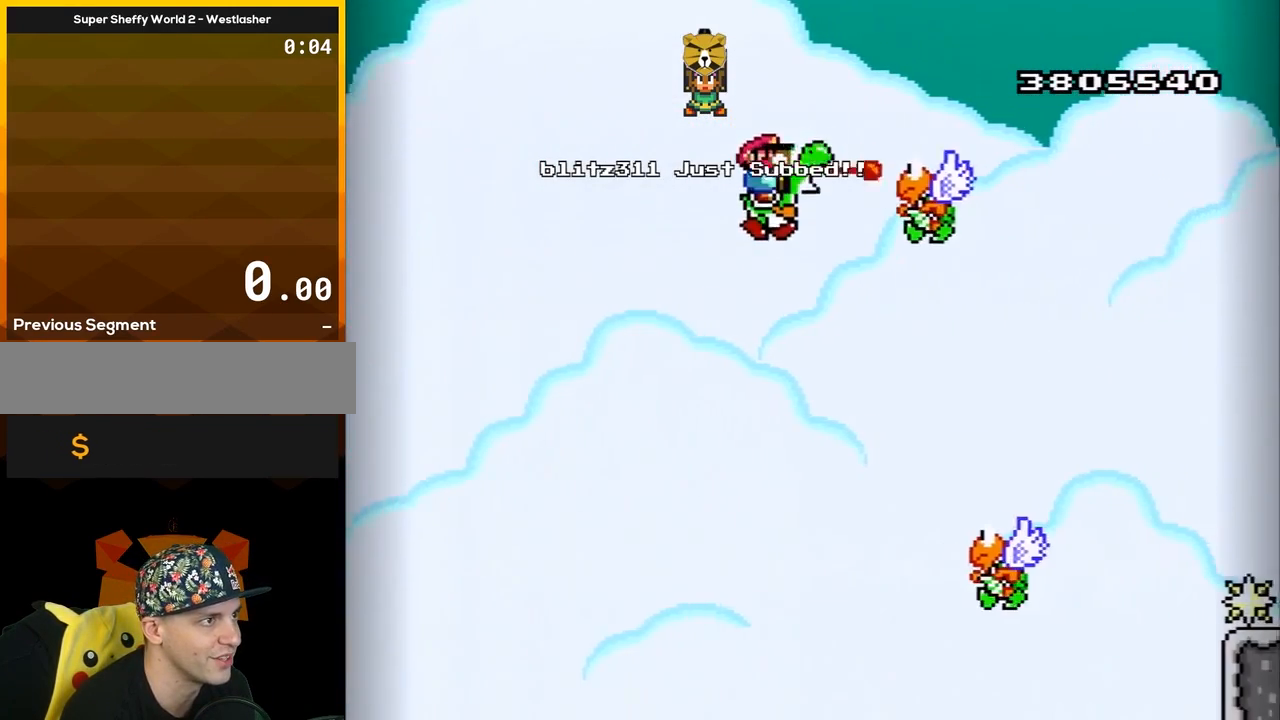
{"buttons": ["B", "DPAD_RIGHT"], "events": [[483, "Y", "up"]]}
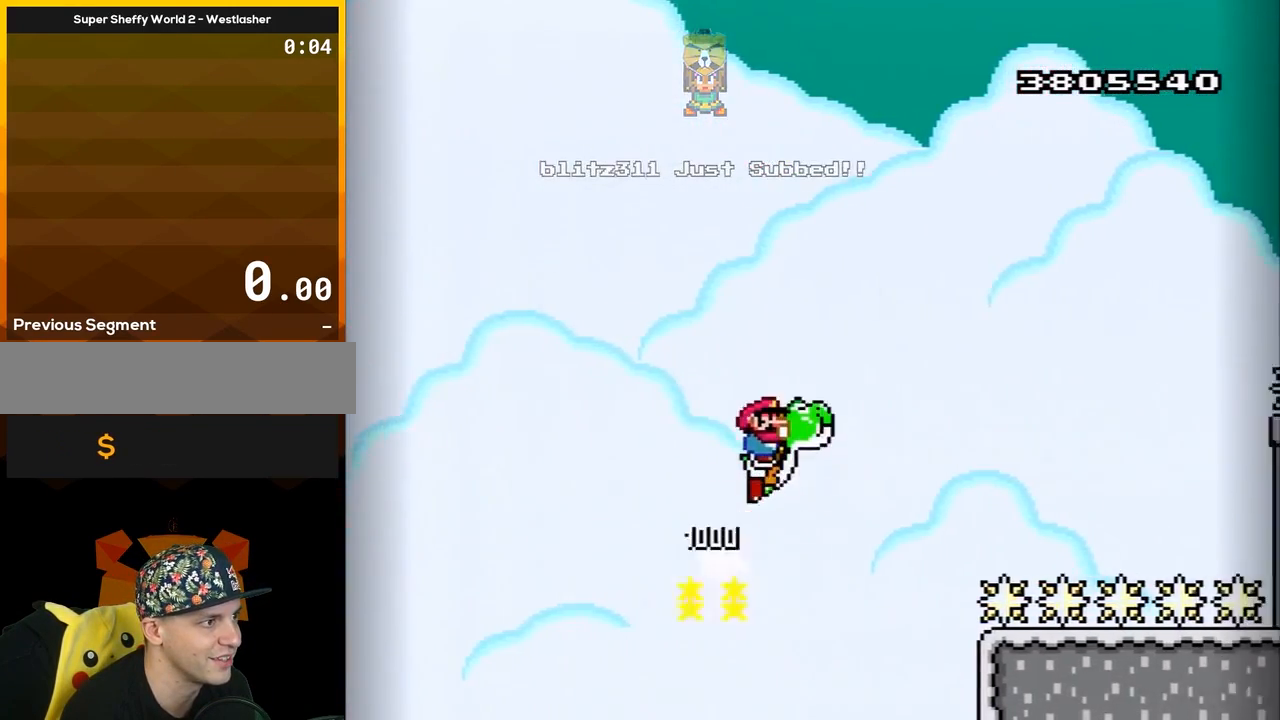
{"buttons": ["B", "Y", "DPAD_RIGHT"], "events": [[117, "Y", "down"]]}
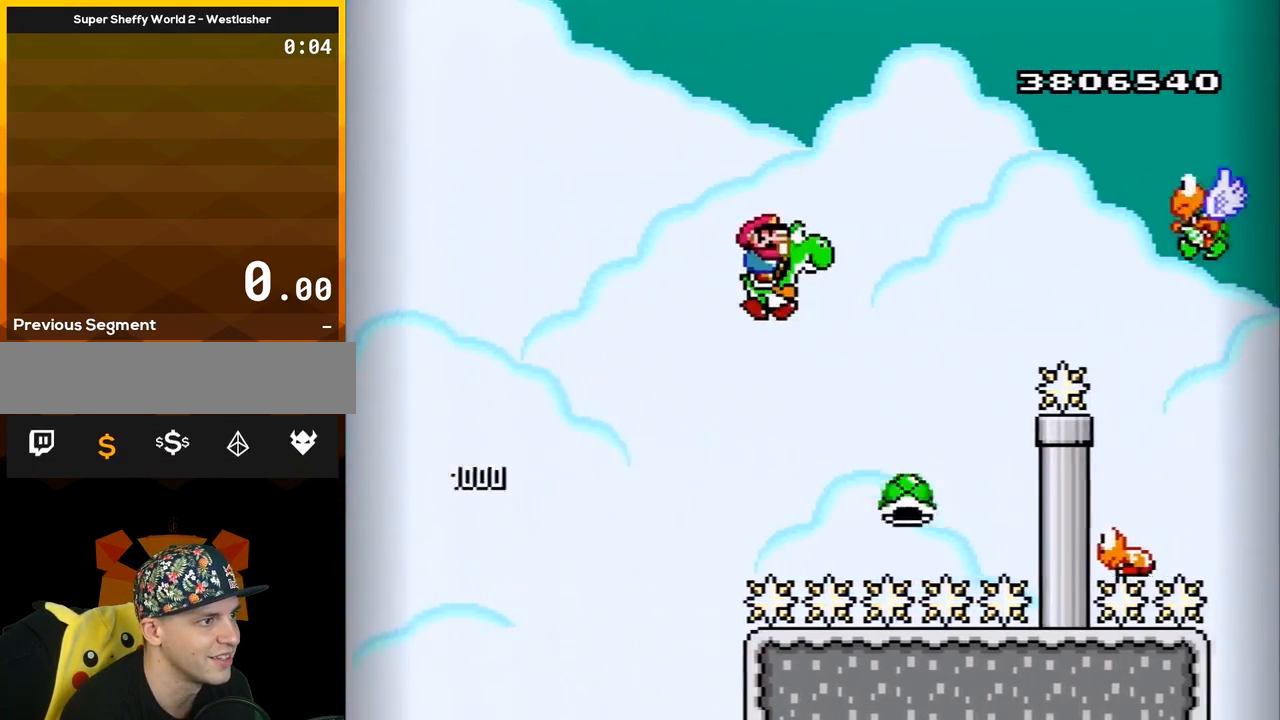
{"buttons": ["B", "DPAD_RIGHT"], "events": [[50, "DPAD_RIGHT", "up"], [150, "DPAD_LEFT", "down"], [233, "DPAD_LEFT", "up"], [267, "DPAD_RIGHT", "down"], [433, "Y", "up"]]}
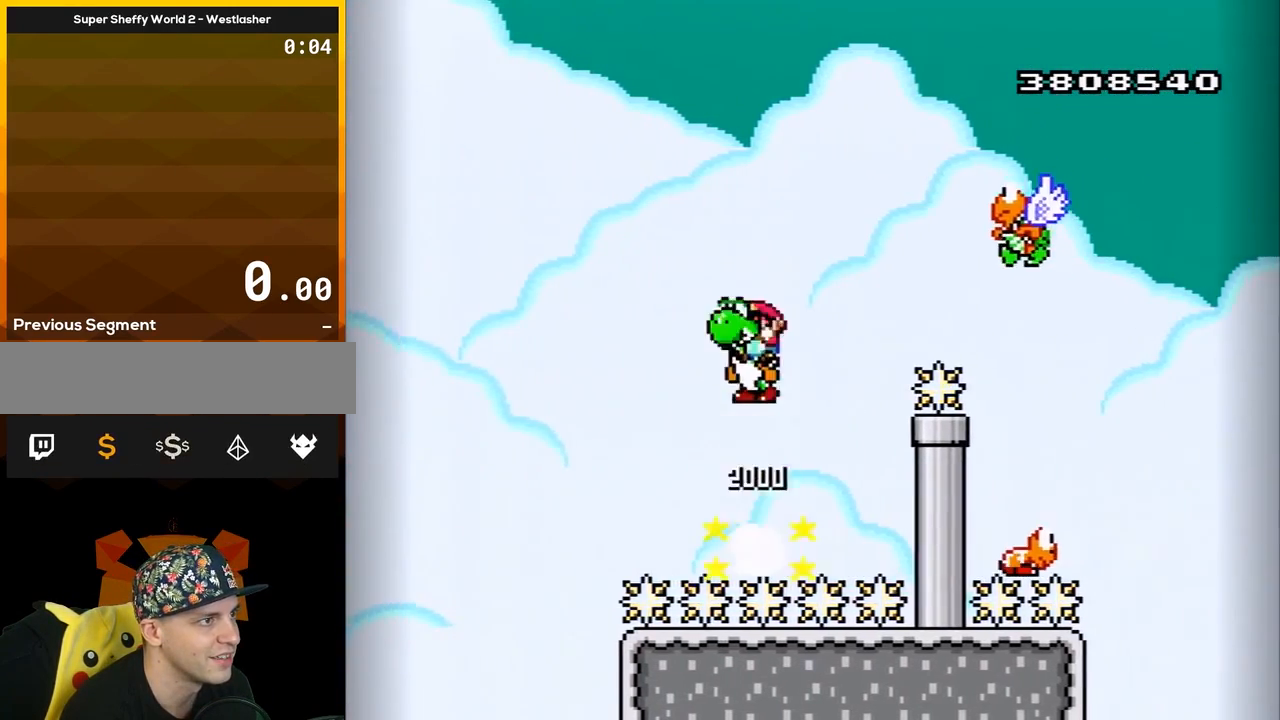
{"buttons": ["B", "Y", "DPAD_RIGHT"], "events": [[17, "Y", "down"]]}
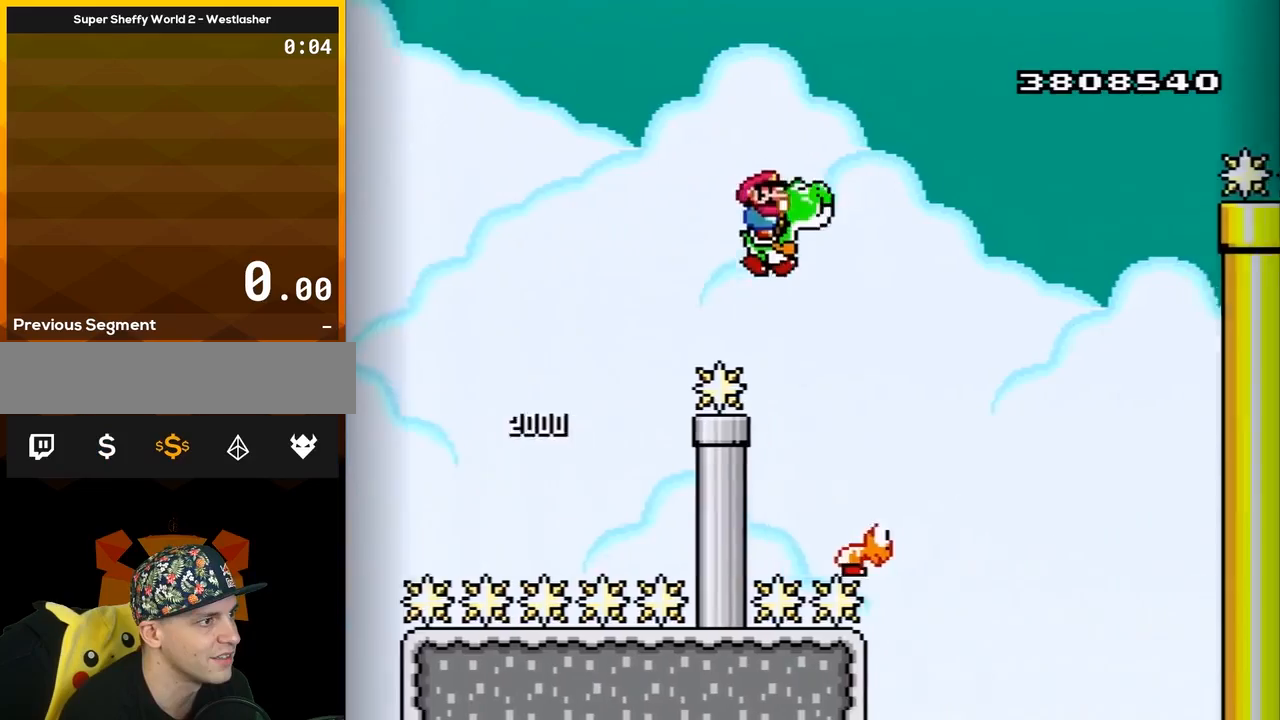
{"buttons": ["B", "Y", "DPAD_RIGHT"], "events": [[50, "DPAD_RIGHT", "up"], [117, "DPAD_LEFT", "down"], [267, "DPAD_LEFT", "up"], [300, "DPAD_RIGHT", "down"]]}
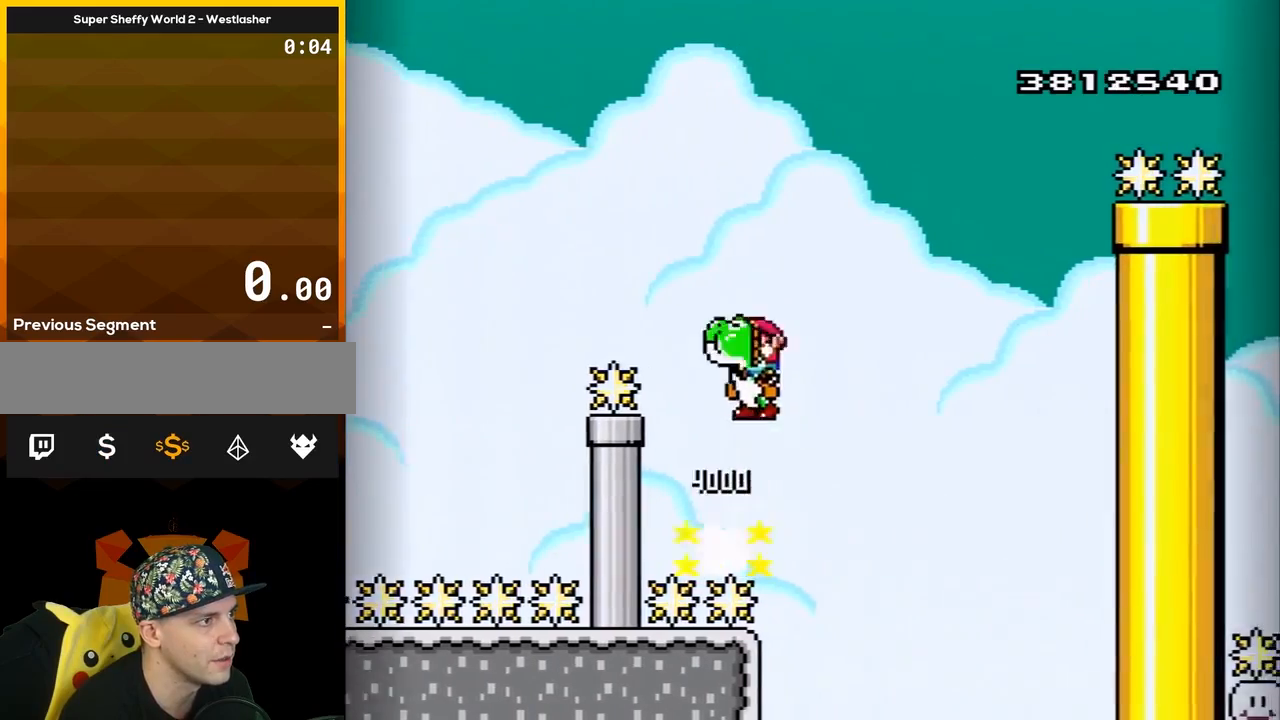
{"buttons": ["B", "Y", "DPAD_LEFT"], "events": [[150, "Y", "up"], [267, "Y", "down"], [400, "DPAD_RIGHT", "up"], [500, "DPAD_LEFT", "down"]]}
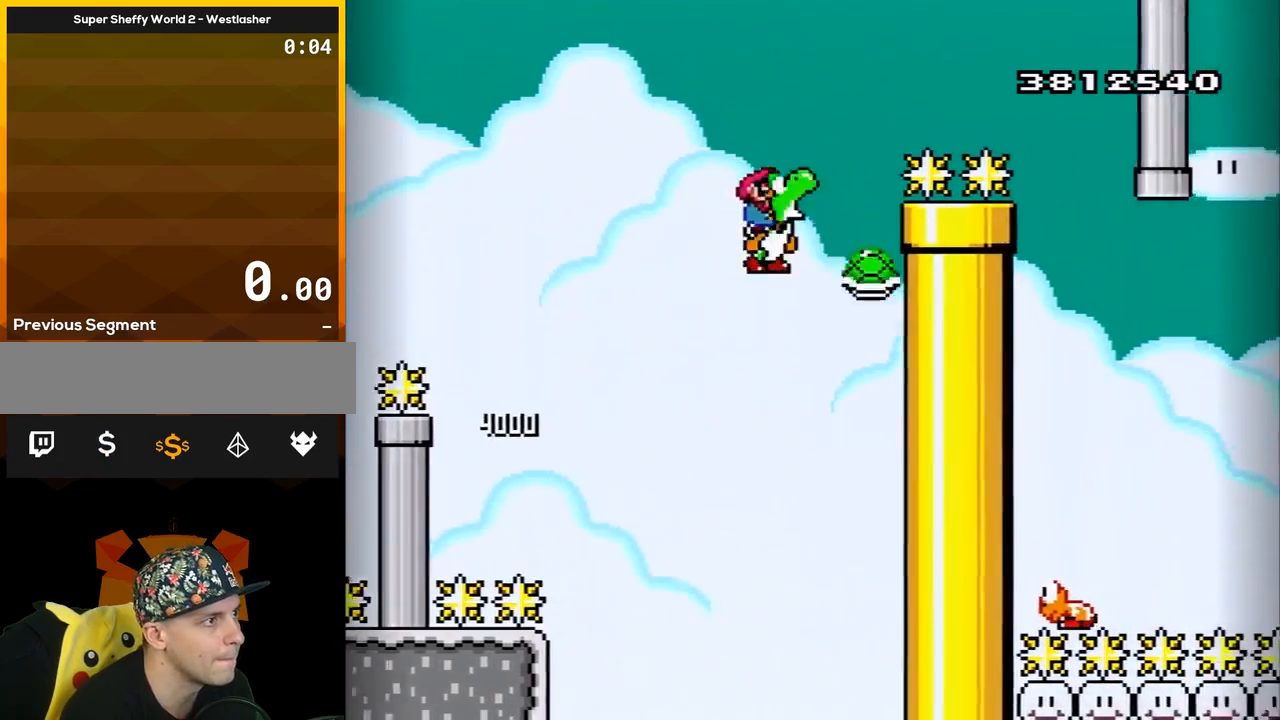
{"buttons": ["B", "Y", "DPAD_RIGHT"], "events": [[83, "DPAD_LEFT", "up"], [83, "DPAD_RIGHT", "down"]]}
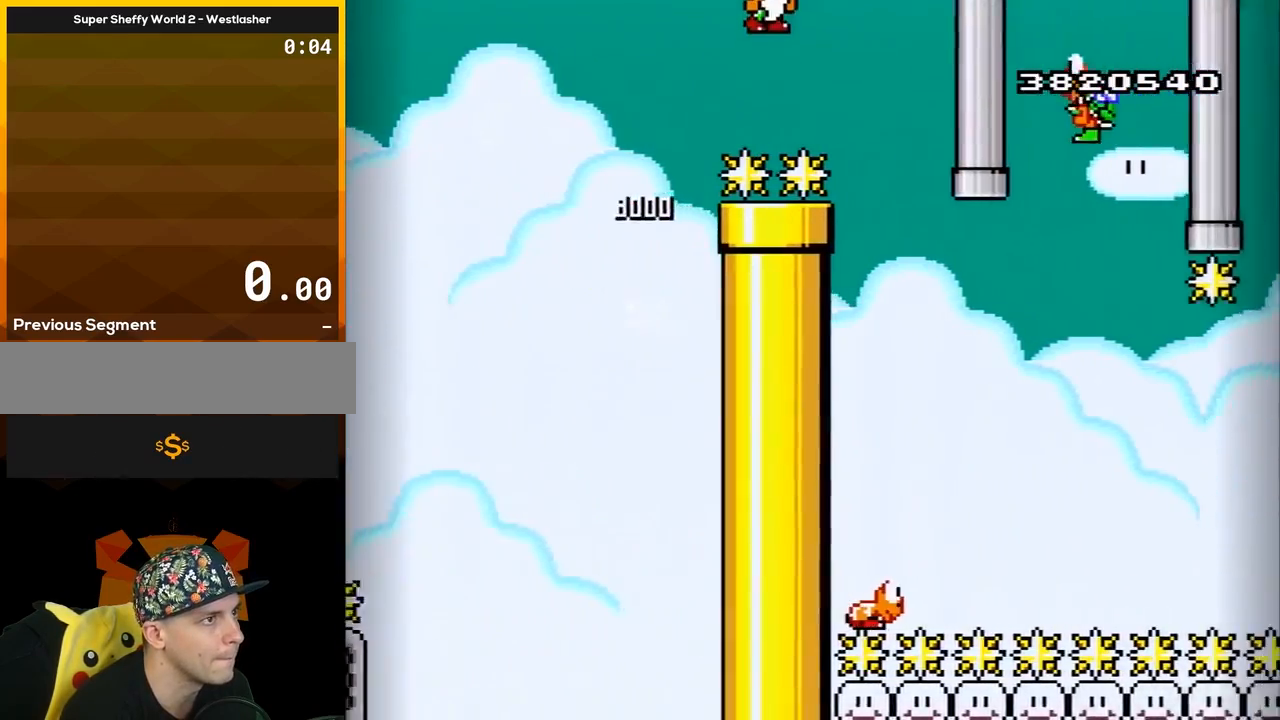
{"buttons": ["B", "Y"], "events": [[117, "Y", "up"], [200, "Y", "down"], [267, "DPAD_RIGHT", "up"]]}
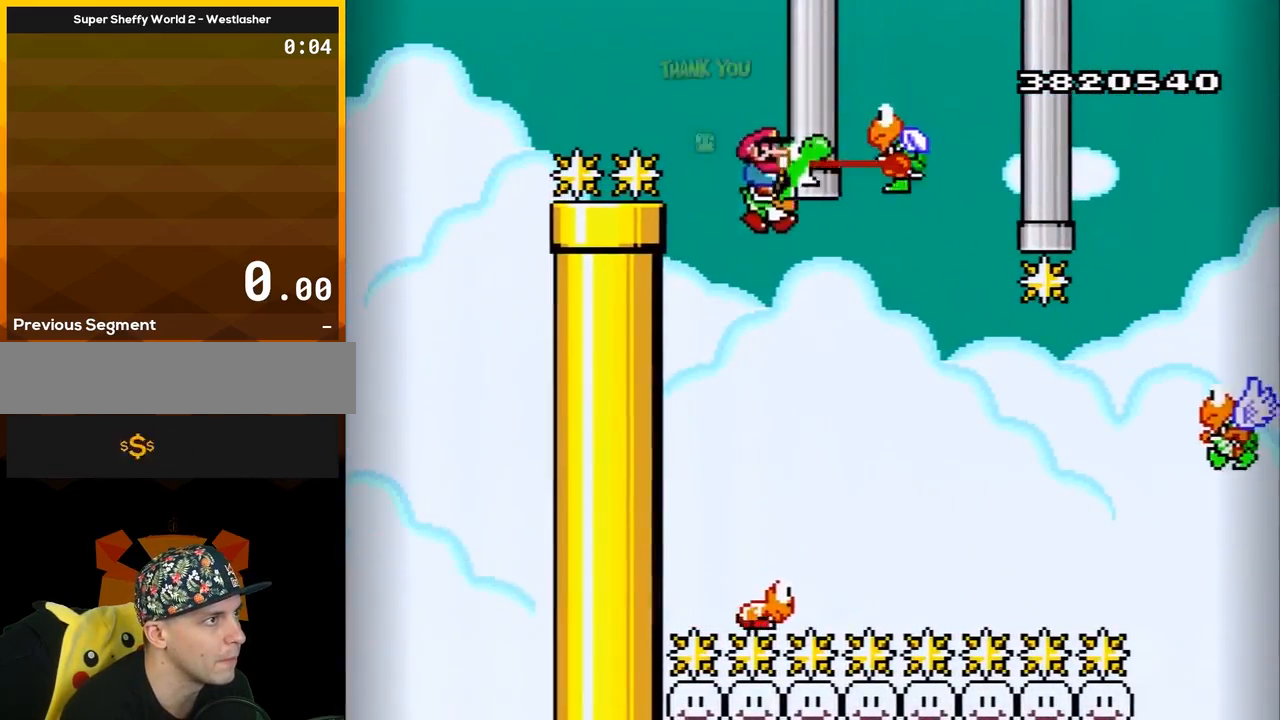
{"buttons": ["B", "Y"], "events": [[150, "DPAD_RIGHT", "down"], [483, "DPAD_RIGHT", "up"]]}
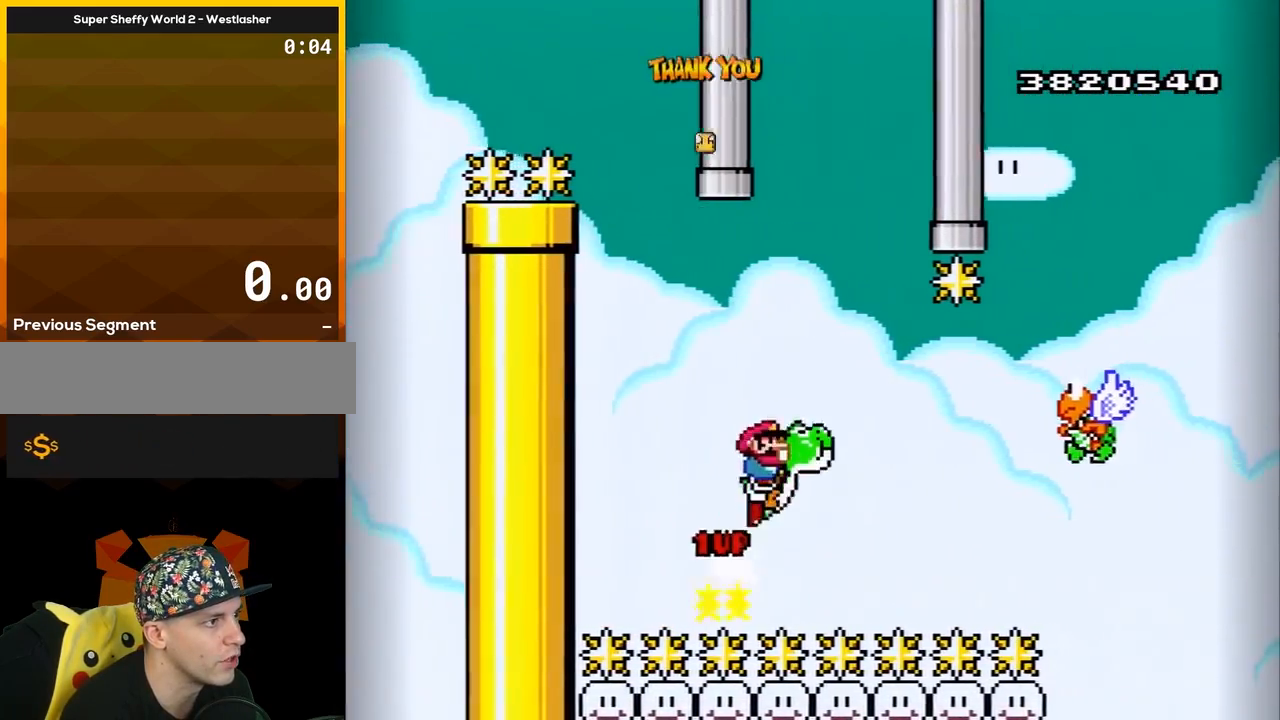
{"buttons": ["B", "Y", "DPAD_RIGHT"], "events": [[50, "DPAD_LEFT", "down"], [117, "Y", "up"], [250, "DPAD_LEFT", "up"], [250, "Y", "down"], [400, "DPAD_RIGHT", "down"]]}
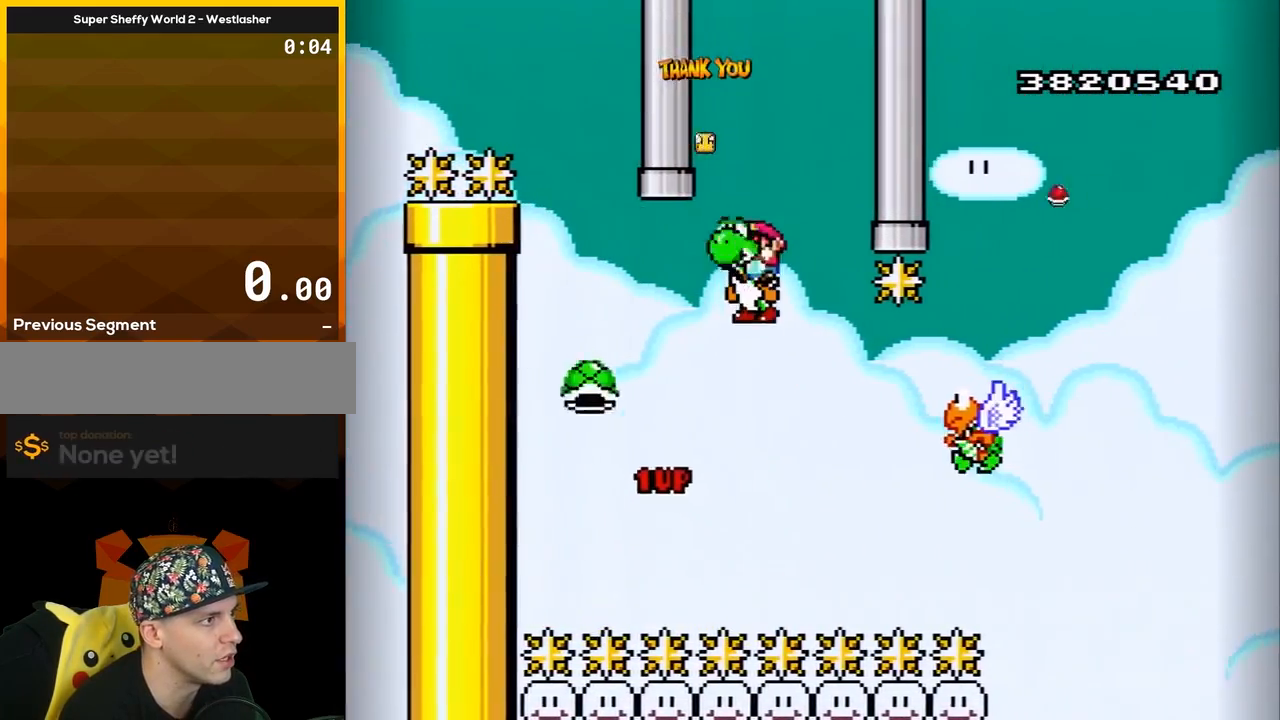
{"buttons": ["B", "Y", "DPAD_RIGHT"], "events": [[50, "Y", "up"], [117, "DPAD_RIGHT", "up"], [183, "Y", "down"], [333, "DPAD_RIGHT", "down"]]}
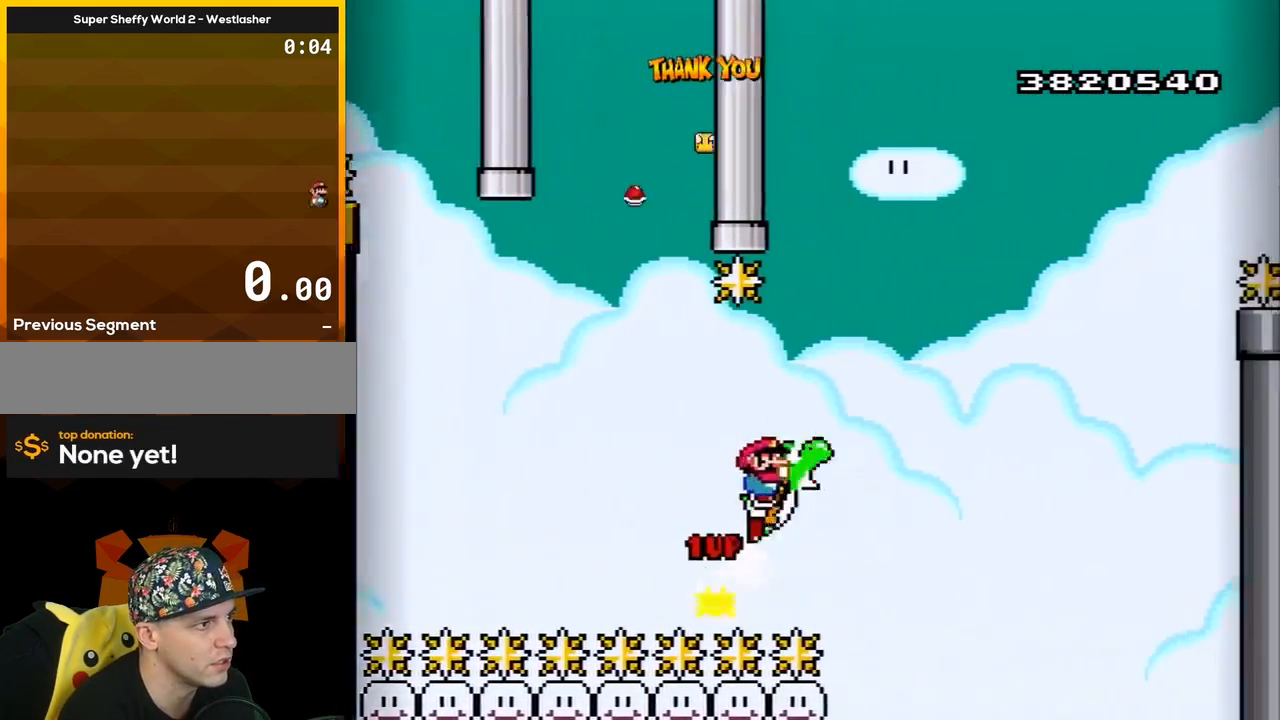
{"buttons": ["B", "Y", "DPAD_RIGHT"], "events": [[267, "Y", "up"], [367, "Y", "down"]]}
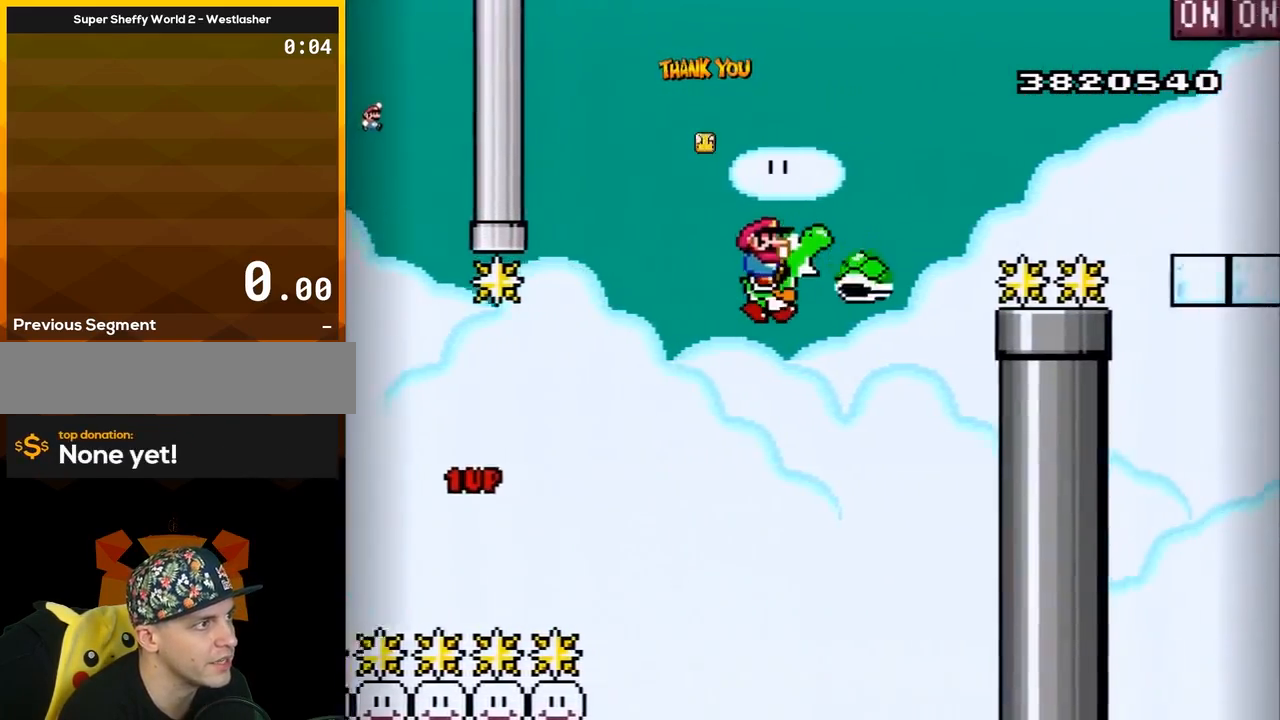
{"buttons": ["B", "Y", "DPAD_RIGHT"], "events": [[183, "DPAD_RIGHT", "up"], [233, "DPAD_LEFT", "down"], [300, "DPAD_LEFT", "up"], [333, "DPAD_RIGHT", "down"]]}